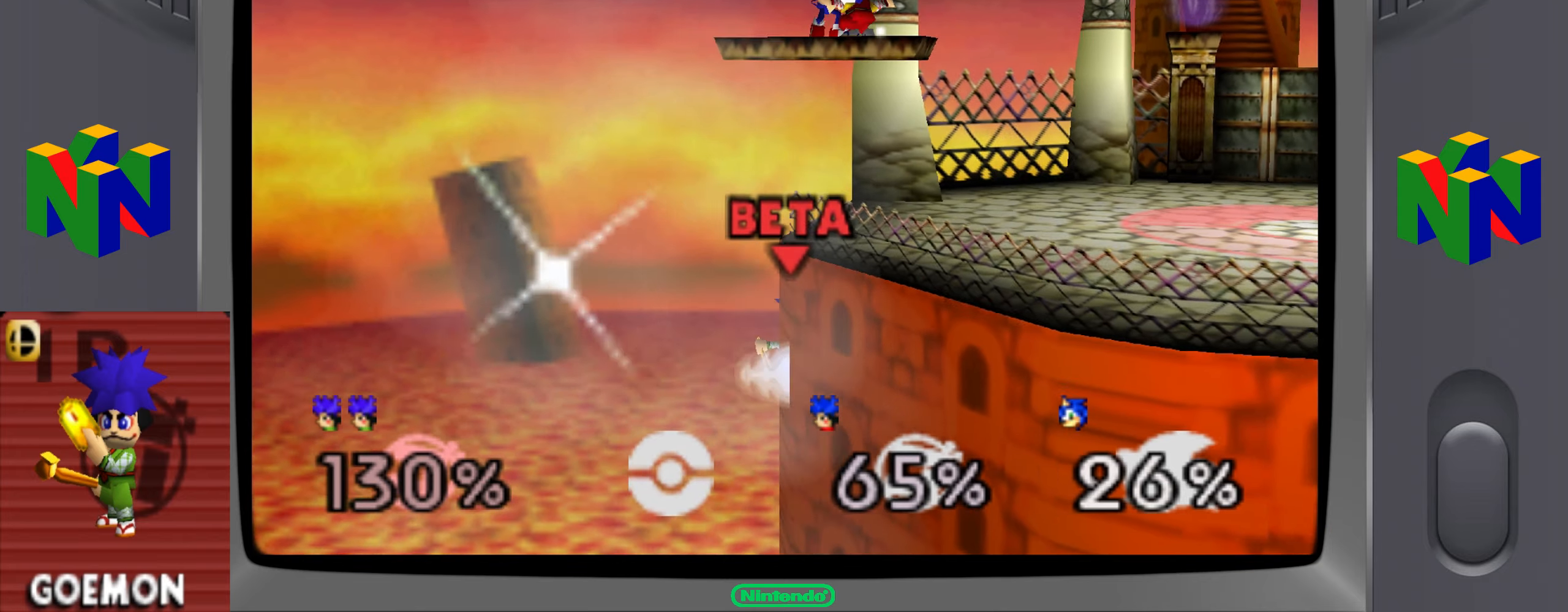
Gameplay with a controller (Nintendo layout); each line is a JSON object with the inputs held at the frame after it. "events" lists button and stick changes between this image and that frame as [ms after this image, input, new state], when the widget could be followed in between. Not read: L3 R3 Z.
{"buttons": [], "left_stick": "center", "events": [[234, "left_stick", "up-right"], [401, "left_stick", "center"]]}
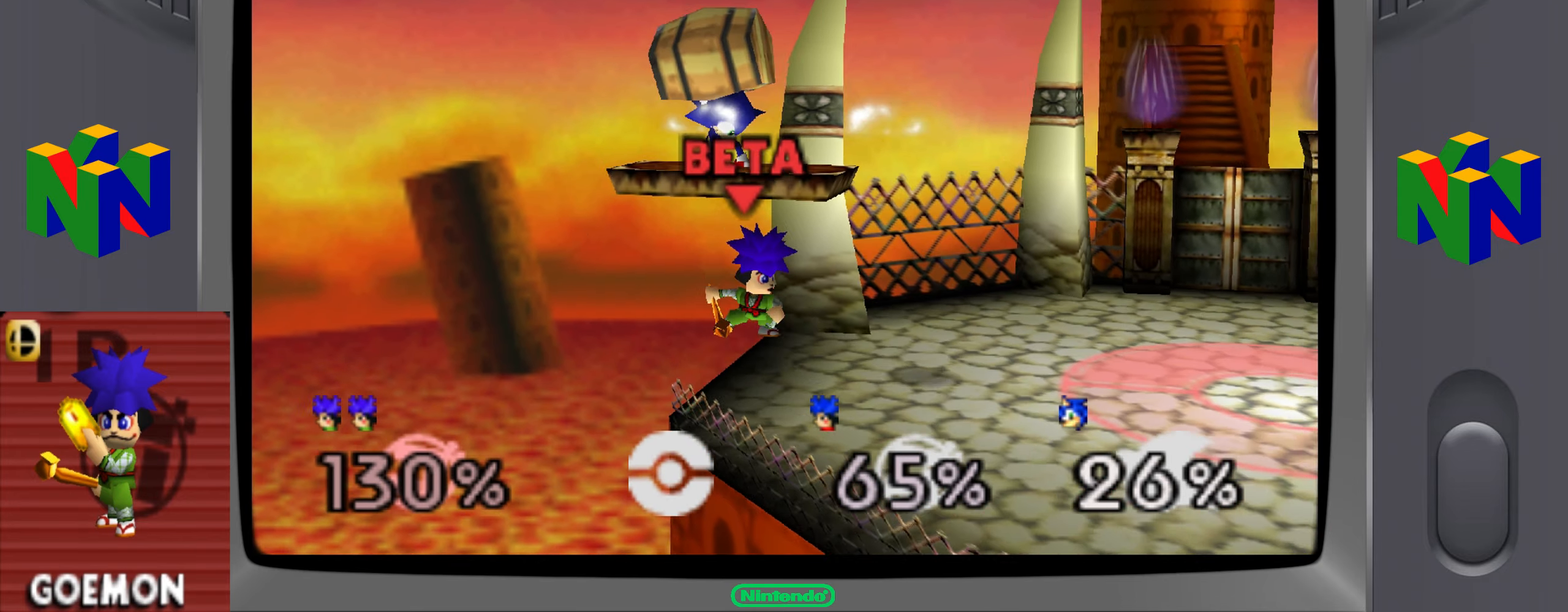
{"buttons": [], "left_stick": "down", "events": [[200, "left_stick", "down"]]}
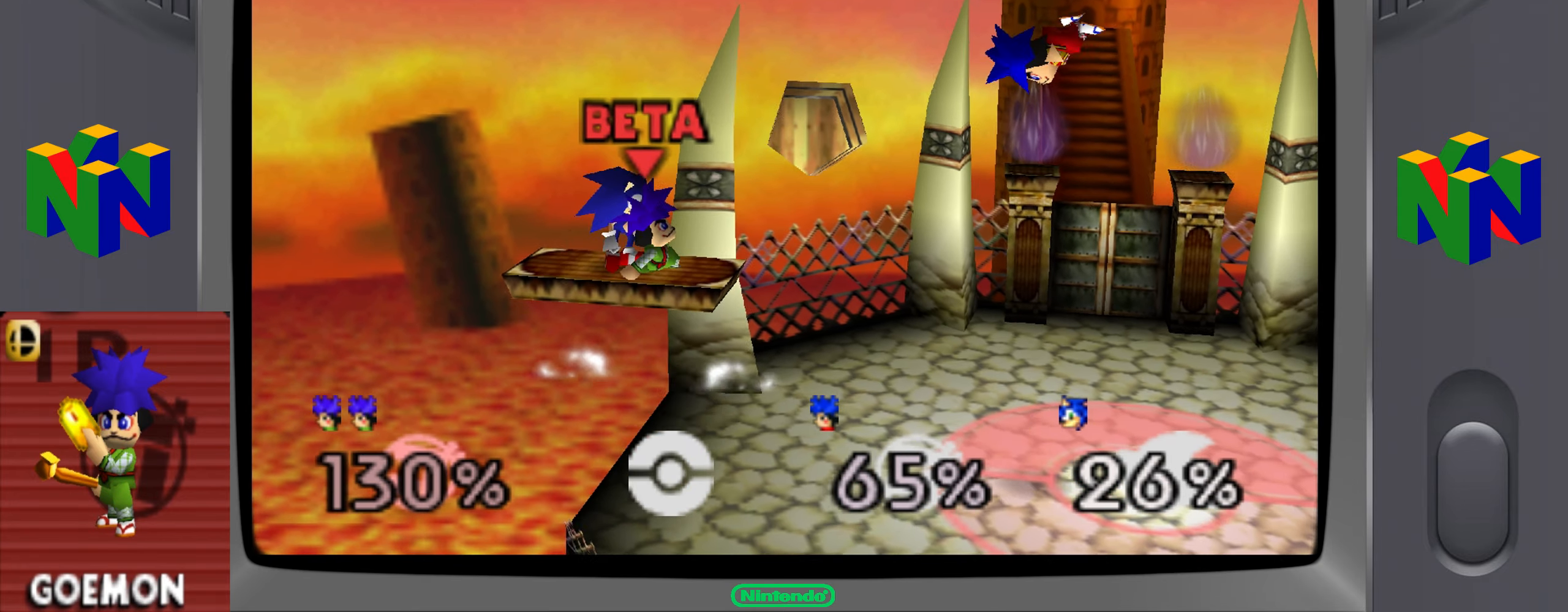
{"buttons": [], "left_stick": "center", "events": [[50, "left_stick", "center"], [251, "left_stick", "down"], [367, "left_stick", "center"]]}
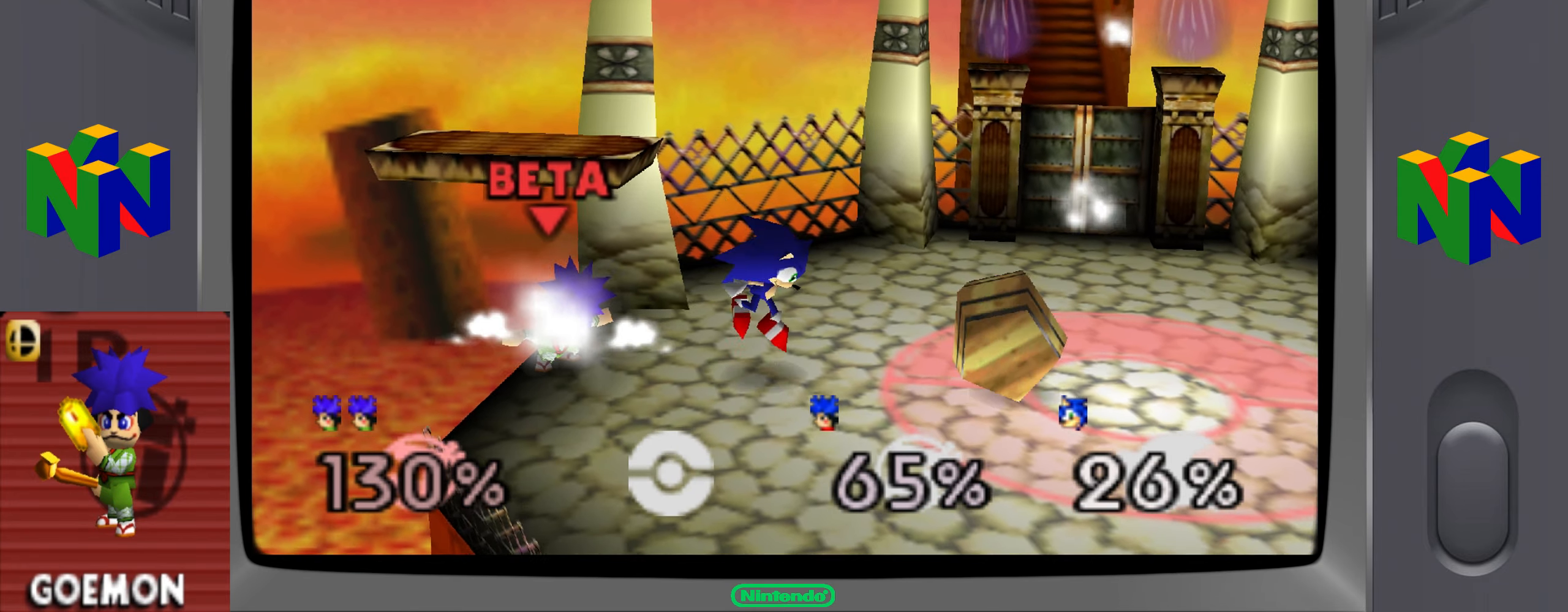
{"buttons": [], "left_stick": "center", "events": []}
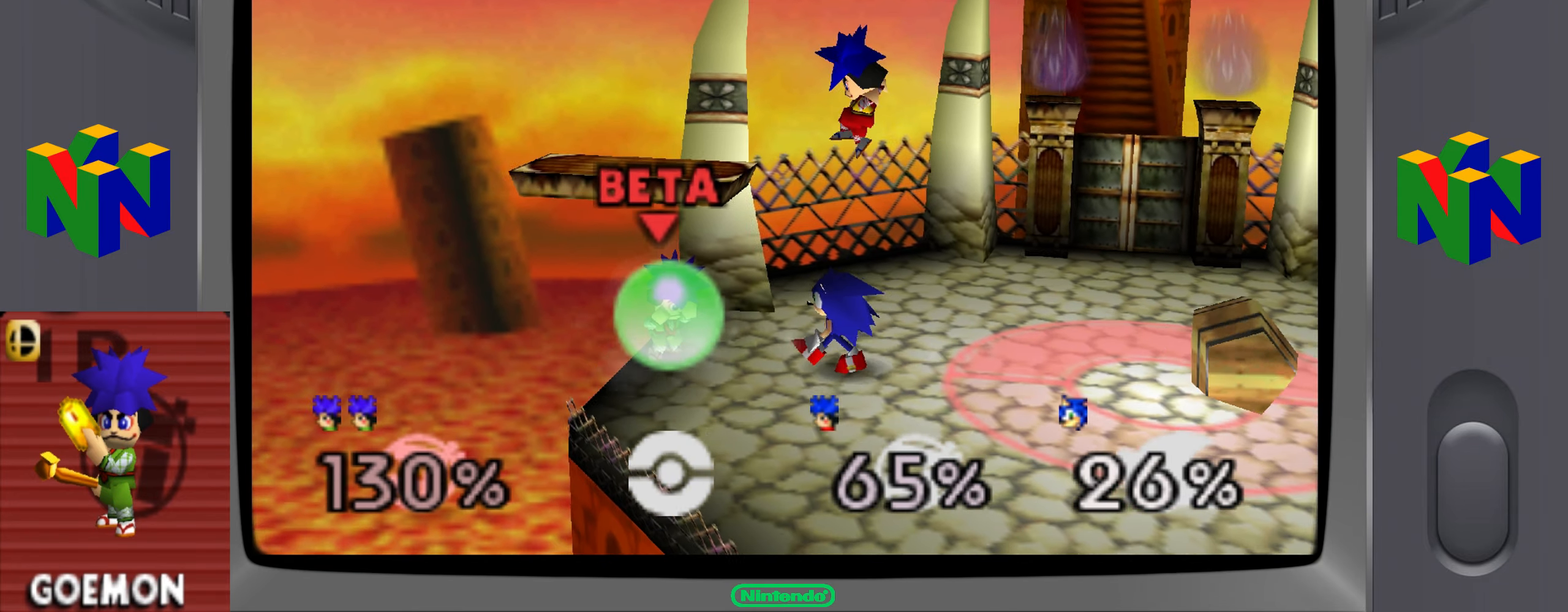
{"buttons": [], "left_stick": "center", "events": []}
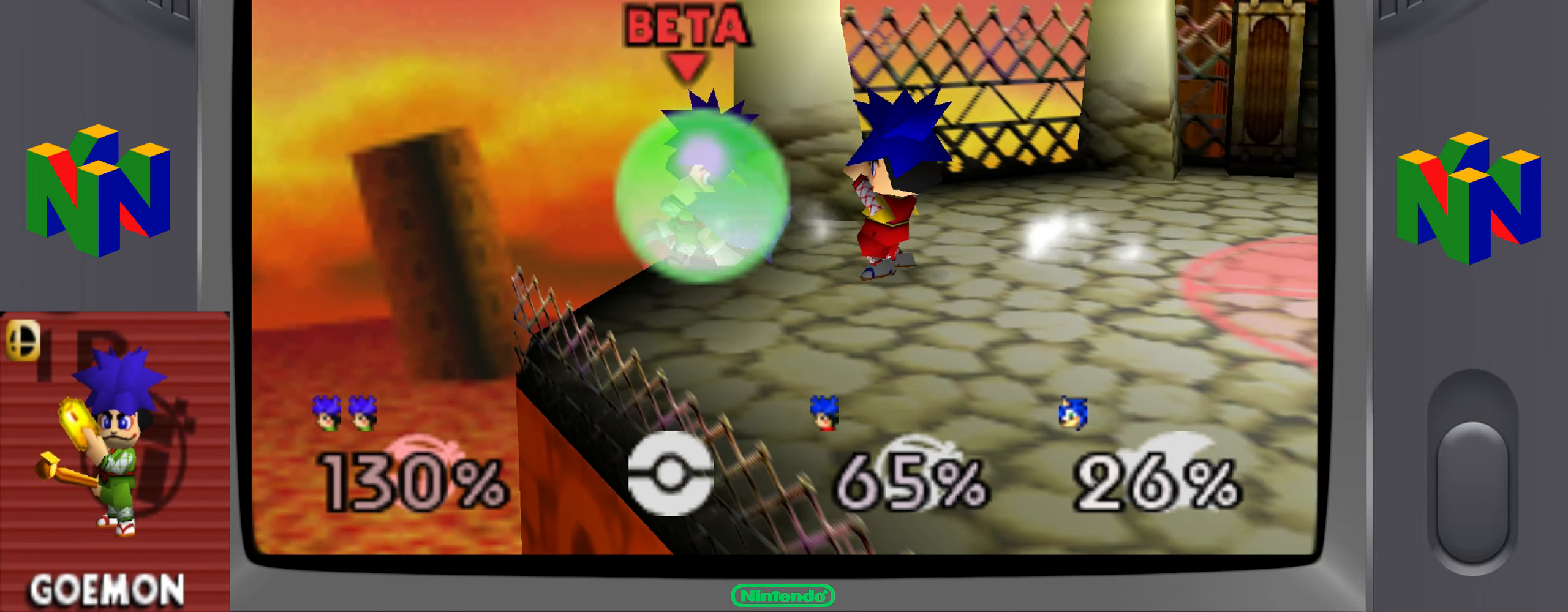
{"buttons": [], "left_stick": "center", "events": []}
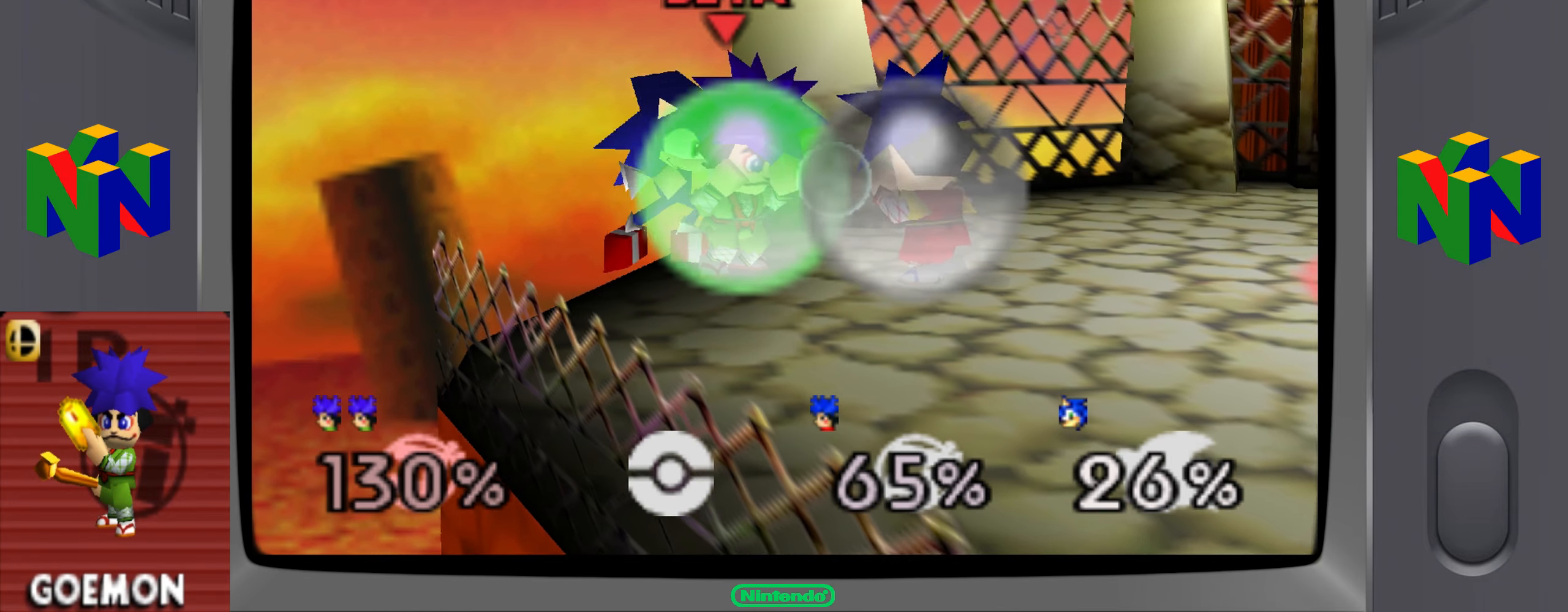
{"buttons": [], "left_stick": "center", "events": []}
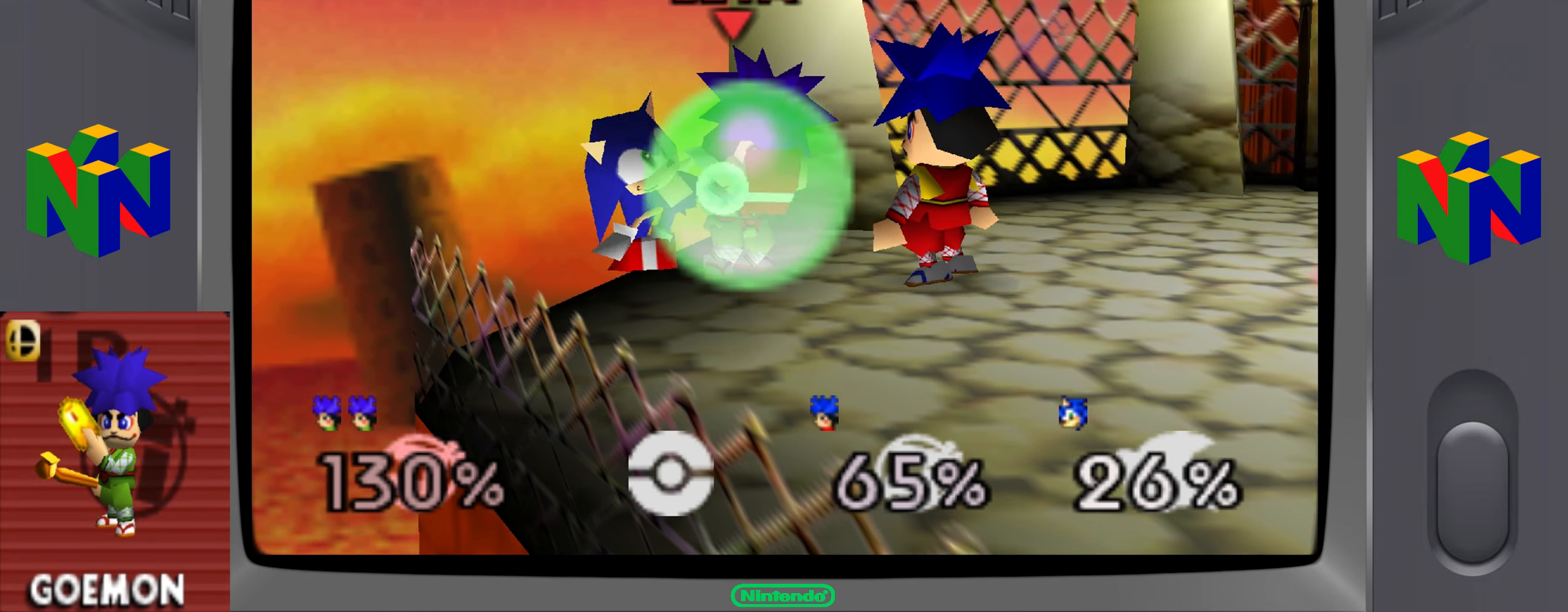
{"buttons": [], "left_stick": "right", "events": [[450, "left_stick", "right"]]}
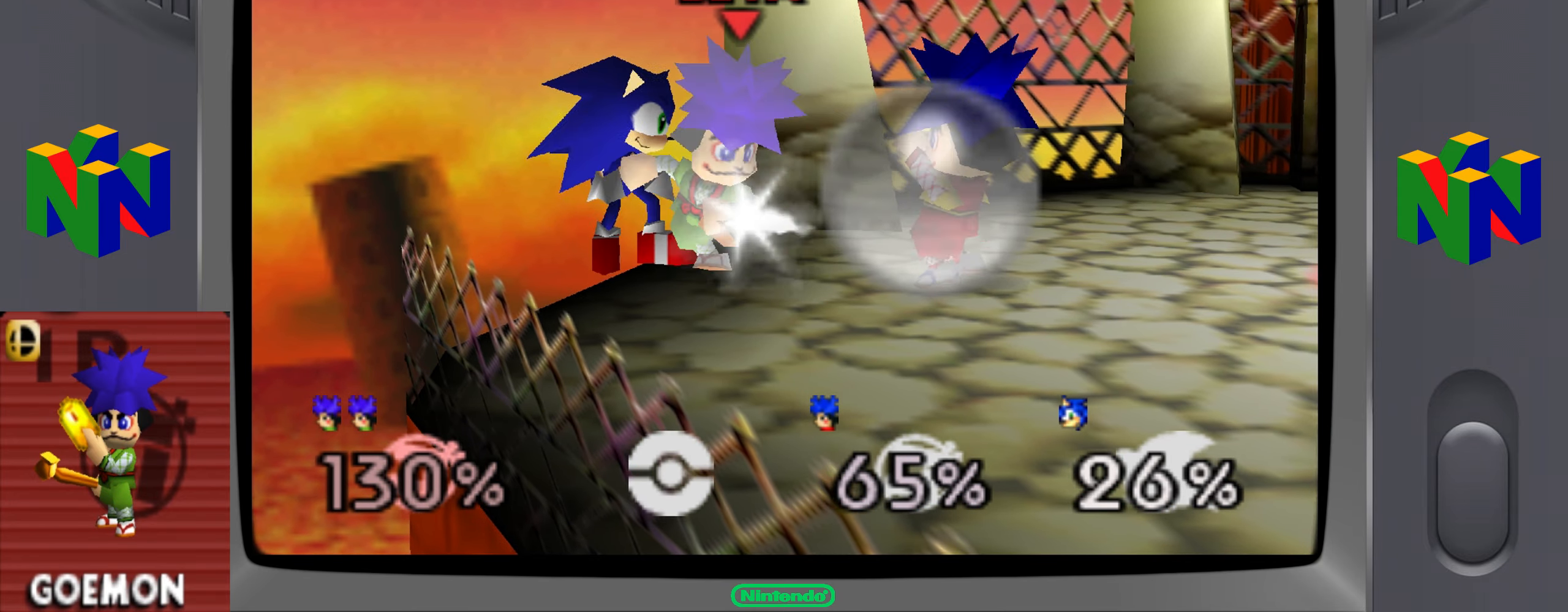
{"buttons": [], "left_stick": "center", "events": [[100, "left_stick", "center"], [150, "left_stick", "right"], [317, "left_stick", "center"]]}